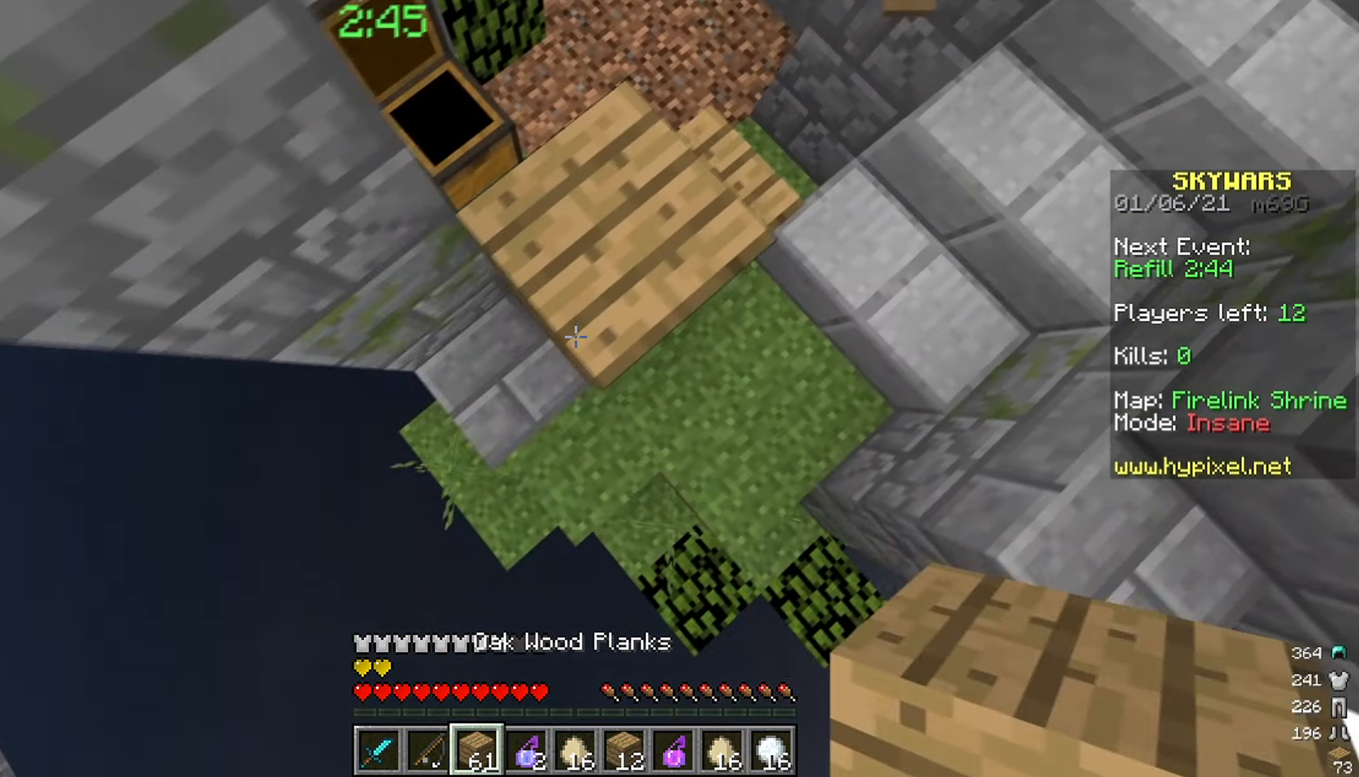
Gameplay with keyboard and mouse; each line is a JSON object with the keys and mouse buttons held at the frame after it. "events" lists presses ("down") and releases ("up") of "a", "d", "s", "space", "w", "mouse_left" and "mouse_right" between this image and that frame as [ms after this image, input, new state], when the widget could be followed in between. "mouse_left", "mouse_right" = the "left", "right" buttons of the "mouse" list. No other keys are recorded. Fast repeated clicks can show as one long hold. Mouse movement is not recorded.
{"keys": ["a", "s"], "mouse": ["right"], "events": [[67, "mouse_right", "down"]]}
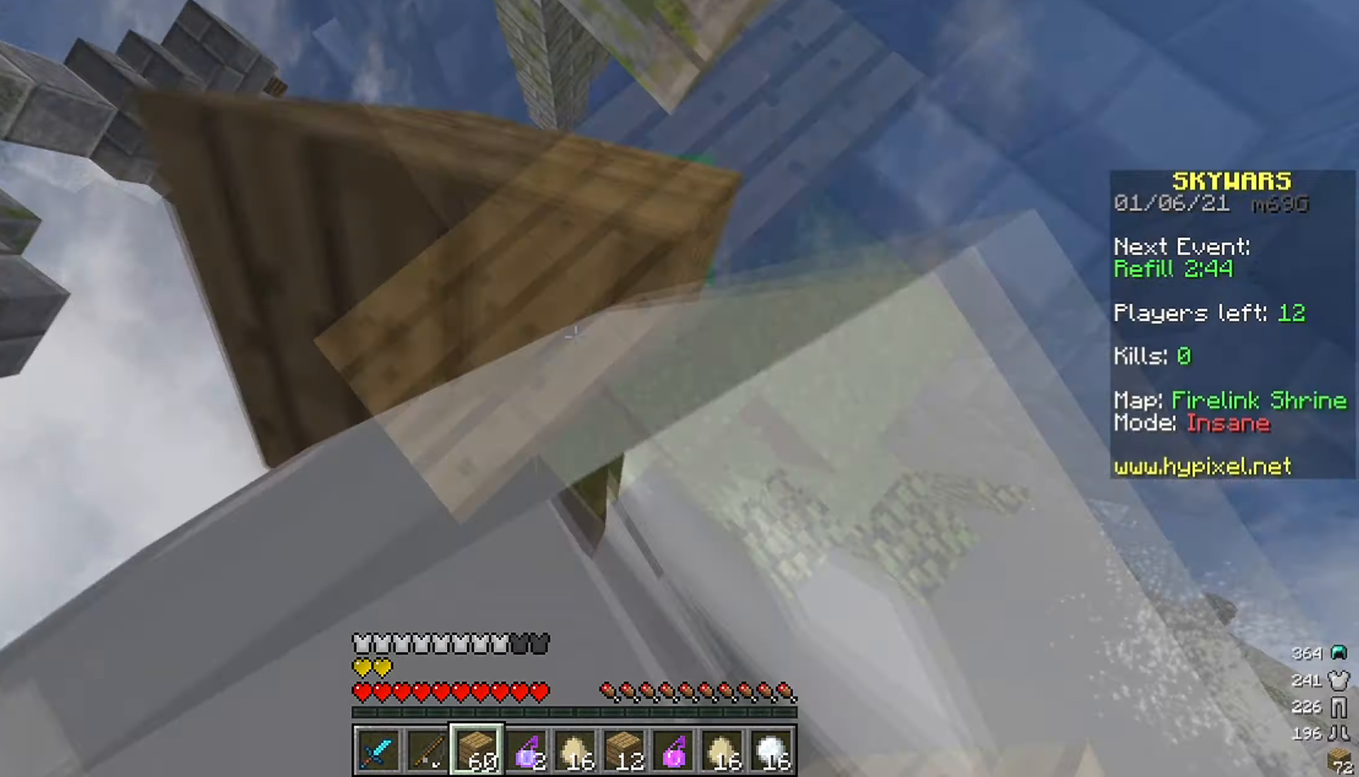
{"keys": ["a", "s"], "mouse": ["right"], "events": [[50, "mouse_right", "up"], [116, "mouse_right", "down"], [216, "mouse_right", "up"], [433, "mouse_right", "down"]]}
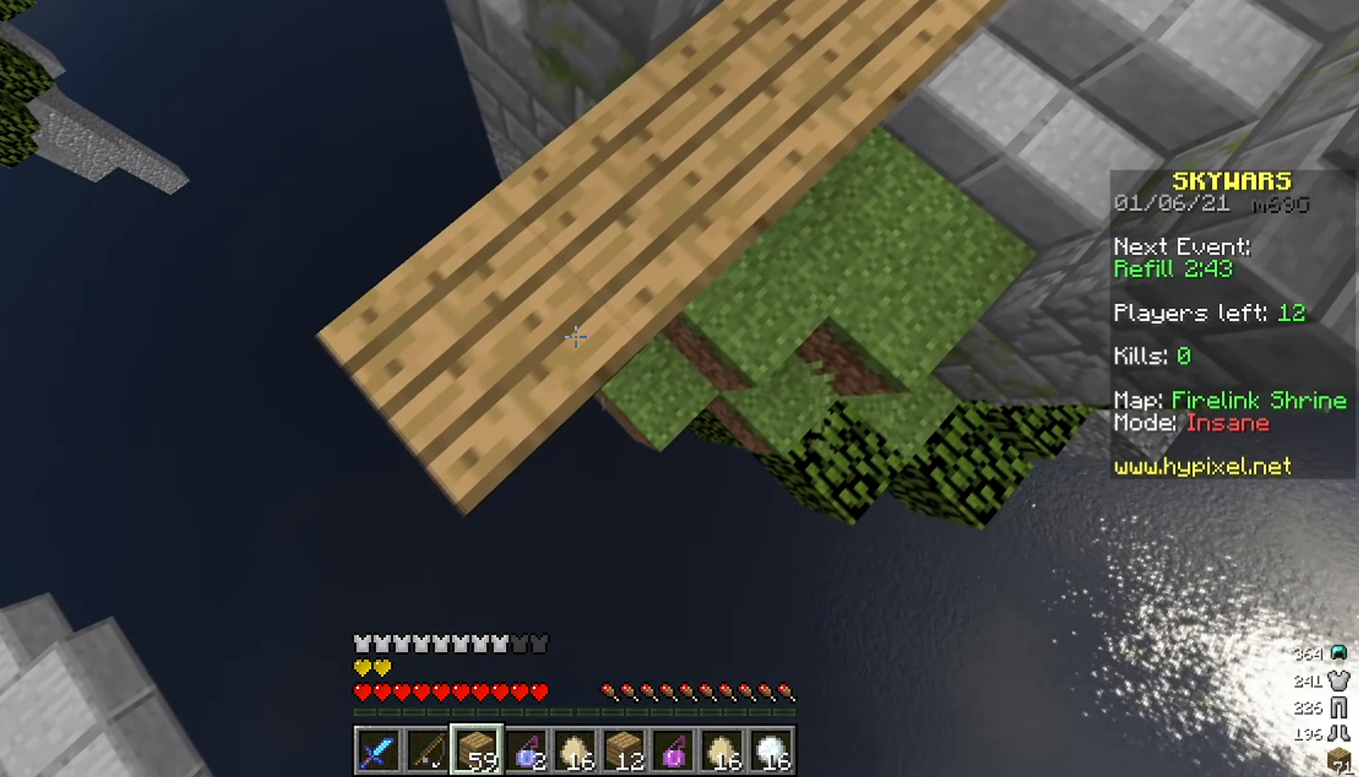
{"keys": [], "mouse": [], "events": [[16, "mouse_right", "up"], [366, "mouse_right", "down"], [383, "s", "up"], [433, "a", "up"], [483, "mouse_right", "up"]]}
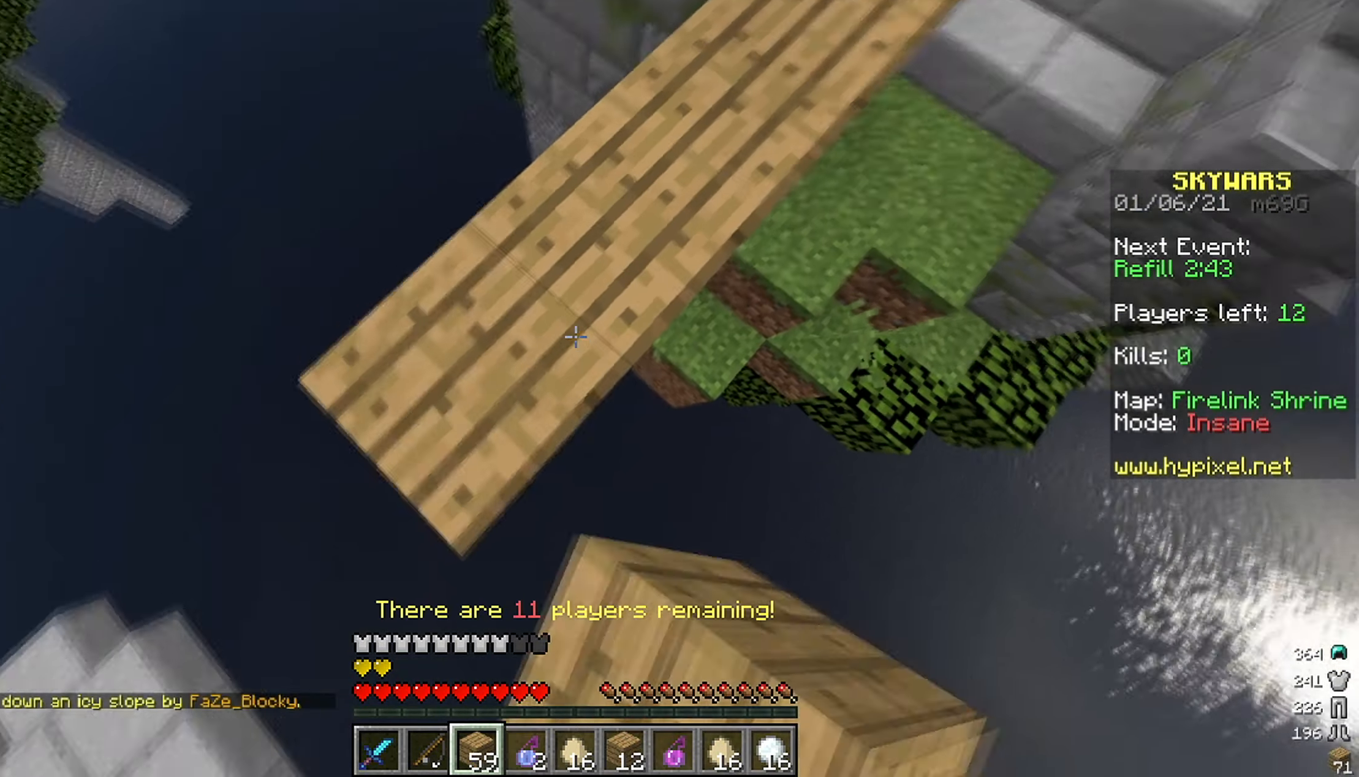
{"keys": [], "mouse": [], "events": [[16, "w", "down"], [450, "w", "up"]]}
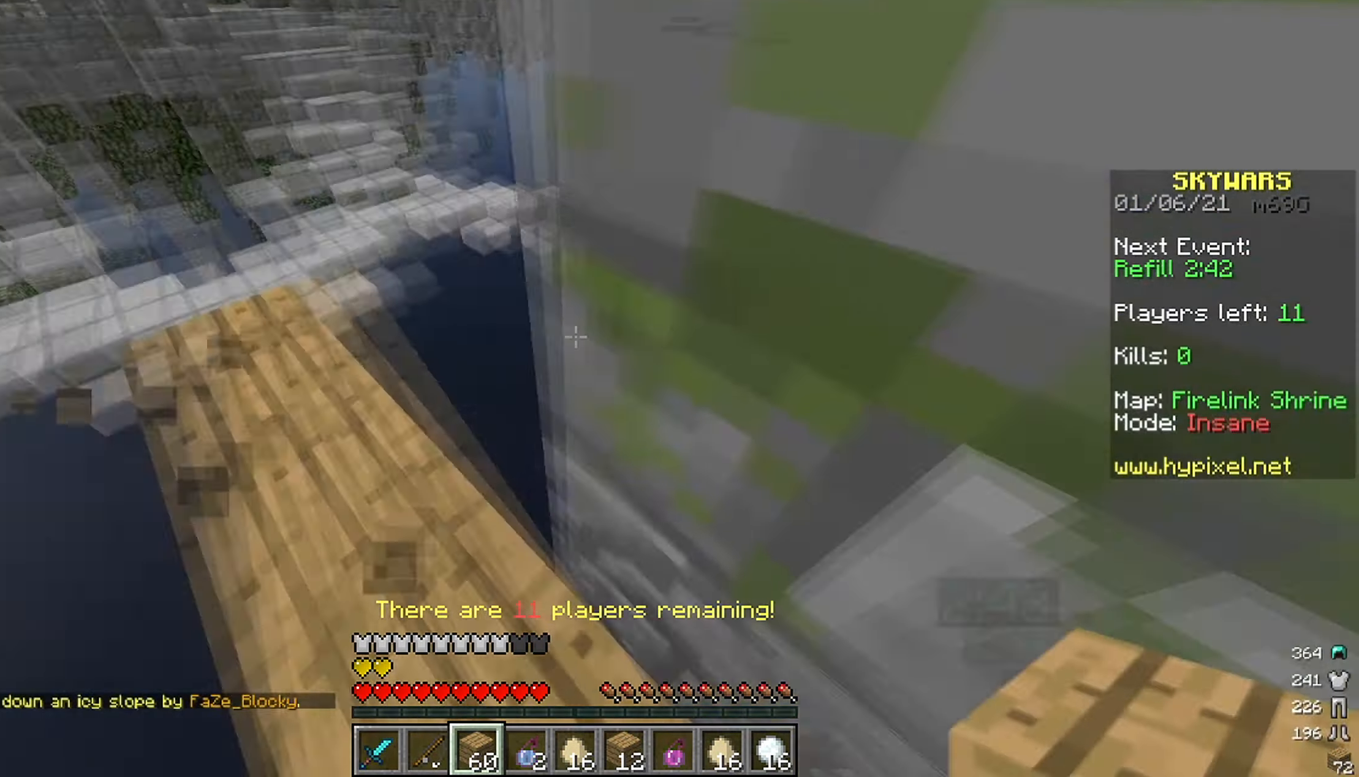
{"keys": ["w"], "mouse": [], "events": [[316, "mouse_left", "down"], [400, "w", "down"], [416, "mouse_left", "up"]]}
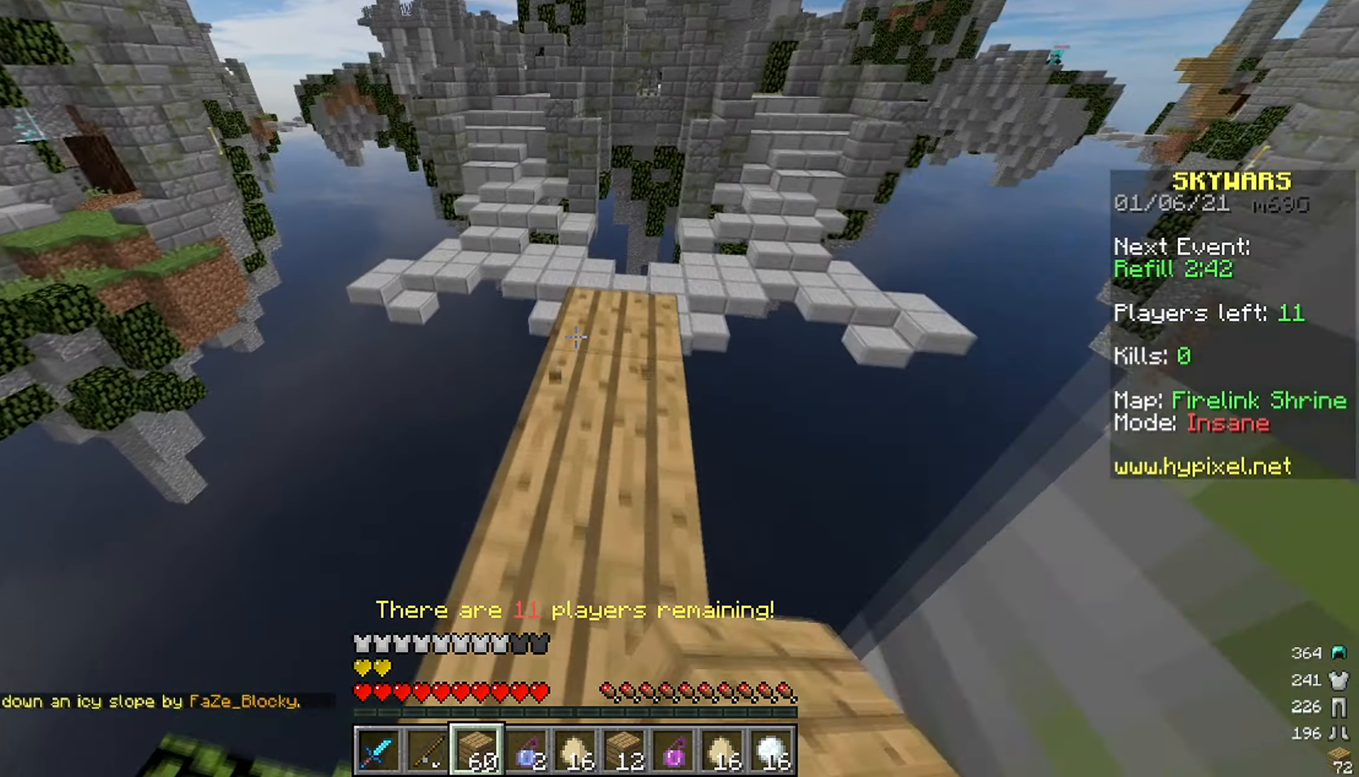
{"keys": ["space", "w"], "mouse": [], "events": [[266, "mouse_left", "down"], [383, "mouse_left", "up"], [400, "space", "down"]]}
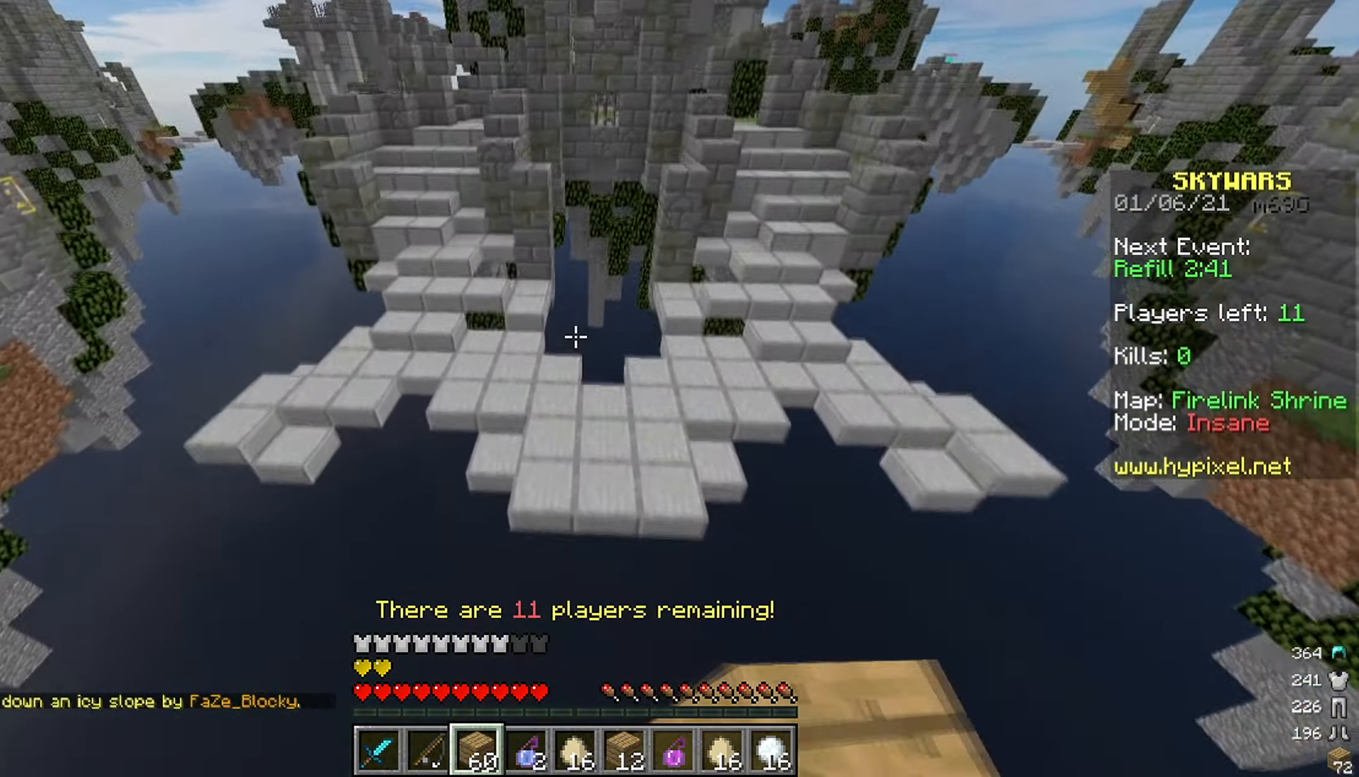
{"keys": ["w"], "mouse": ["right"], "events": [[150, "space", "up"], [483, "mouse_right", "down"]]}
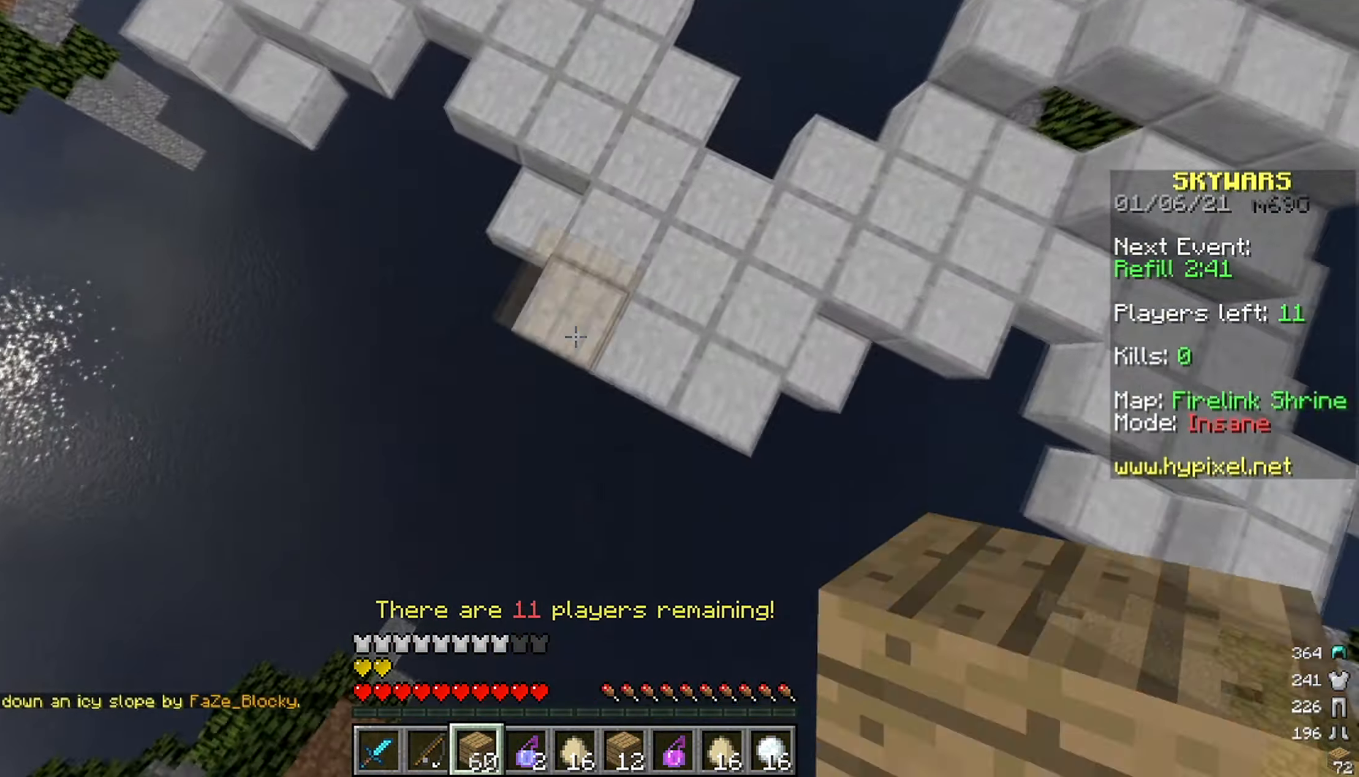
{"keys": ["space", "w"], "mouse": [], "events": [[83, "mouse_right", "up"], [100, "space", "down"], [133, "mouse_right", "down"], [416, "mouse_right", "up"]]}
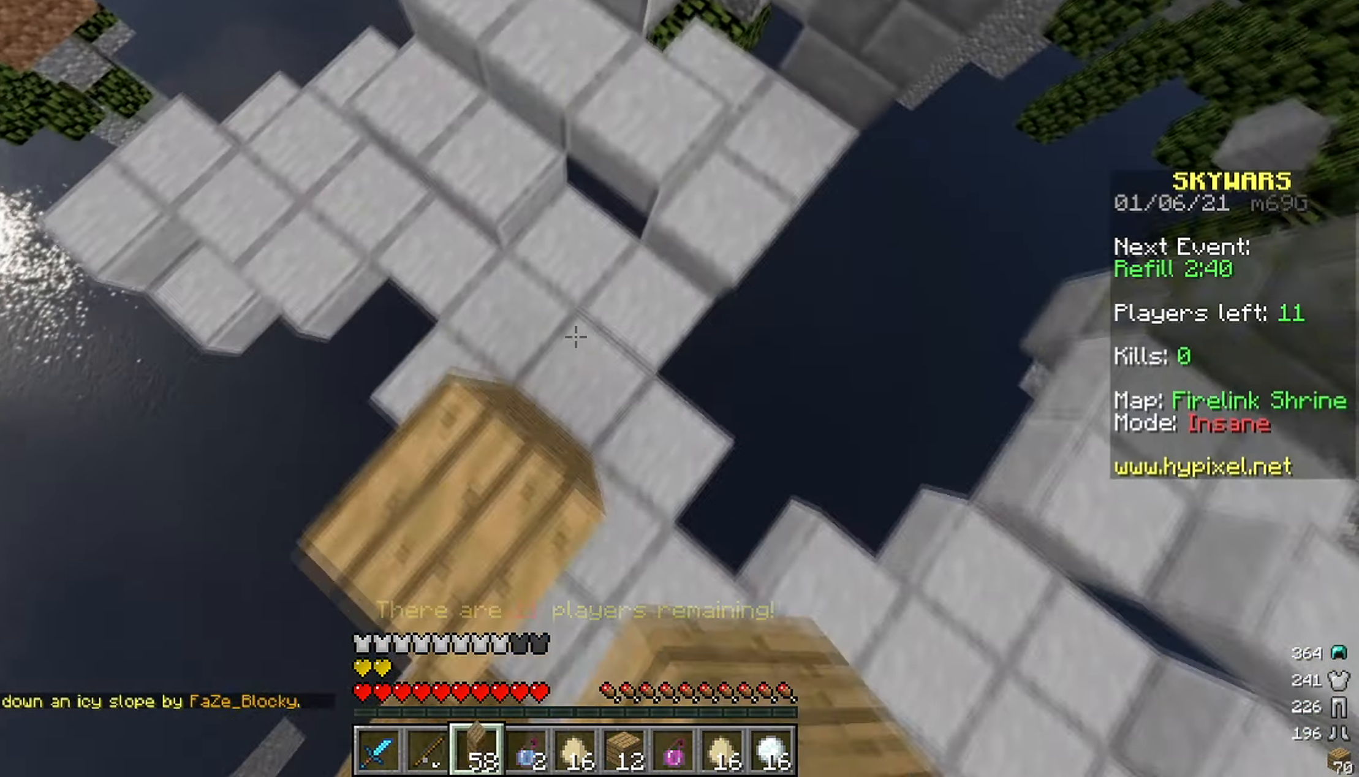
{"keys": ["w"], "mouse": []}
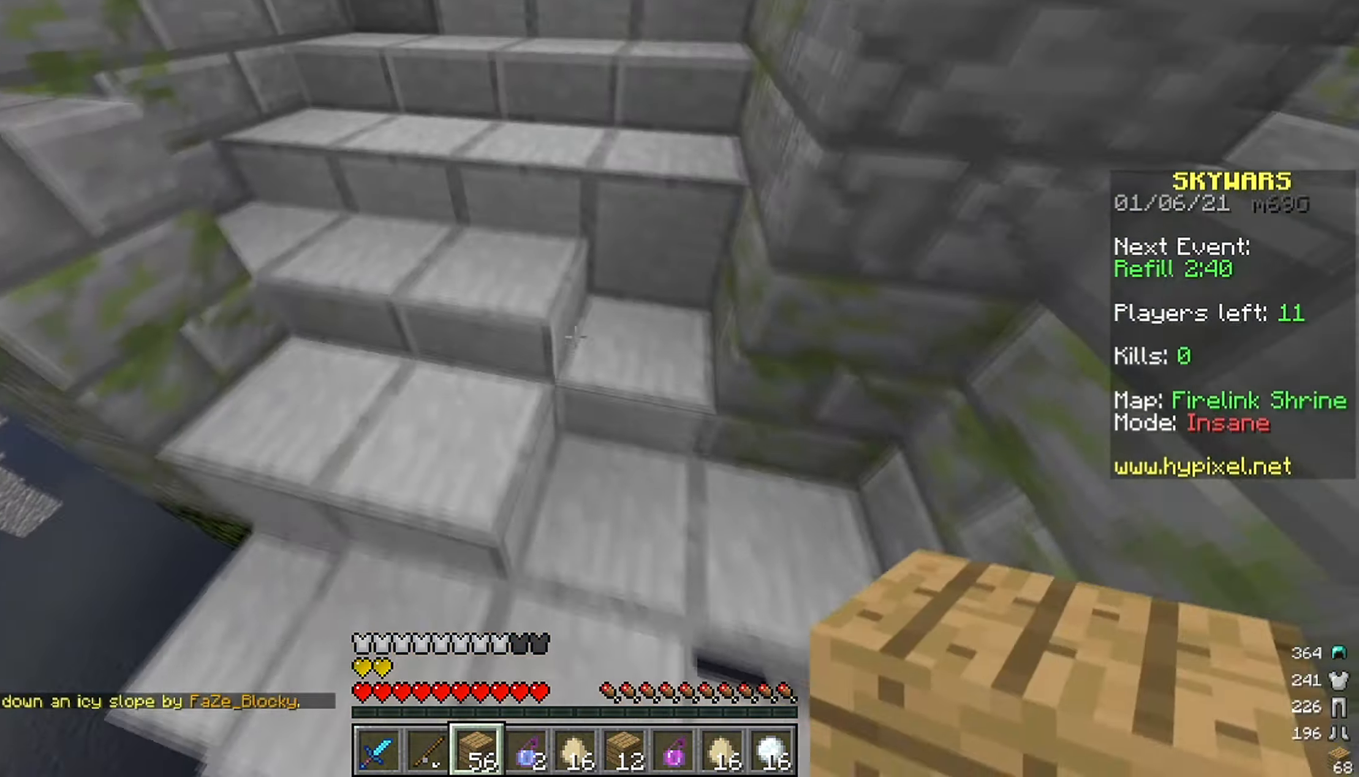
{"keys": ["d", "w"], "mouse": [], "events": [[300, "a", "down"], [466, "a", "up"], [483, "d", "down"]]}
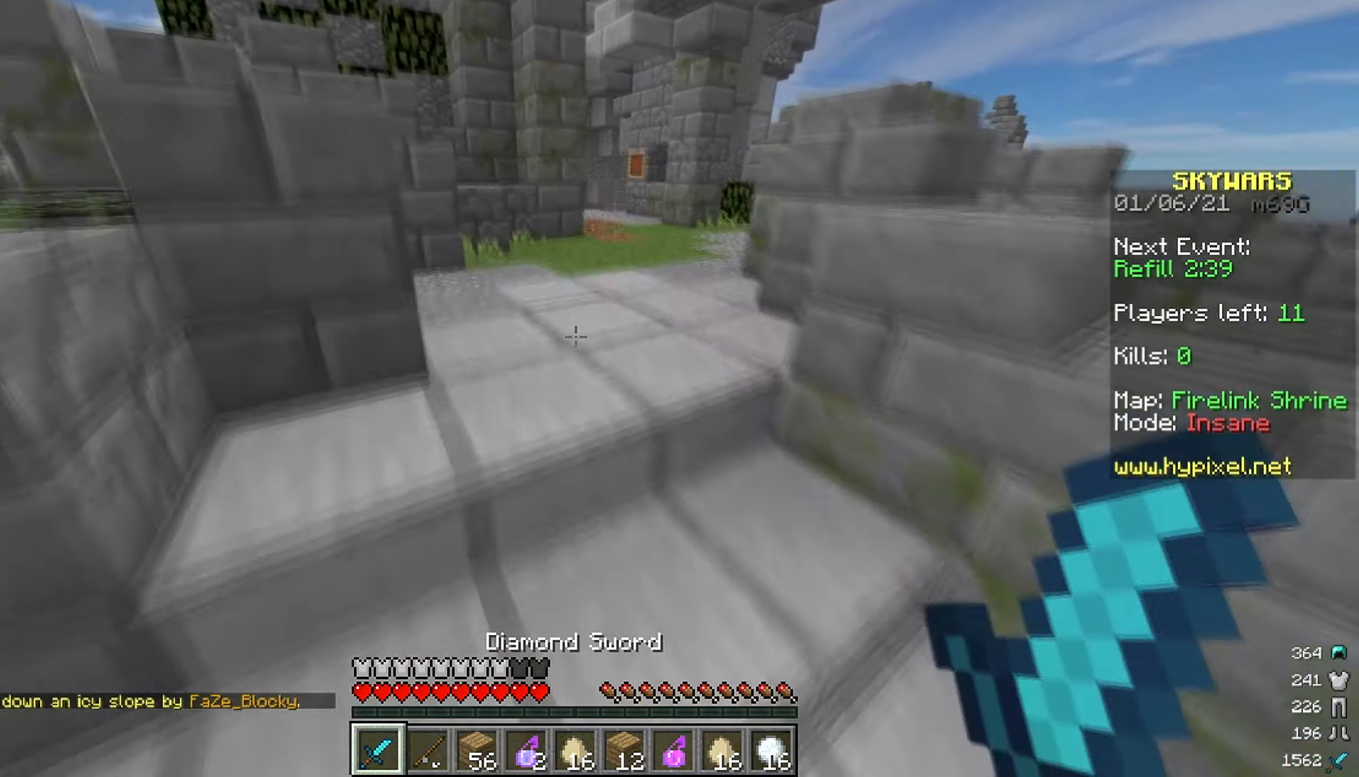
{"keys": ["a", "w"], "mouse": [], "events": [[150, "d", "up"], [350, "a", "down"]]}
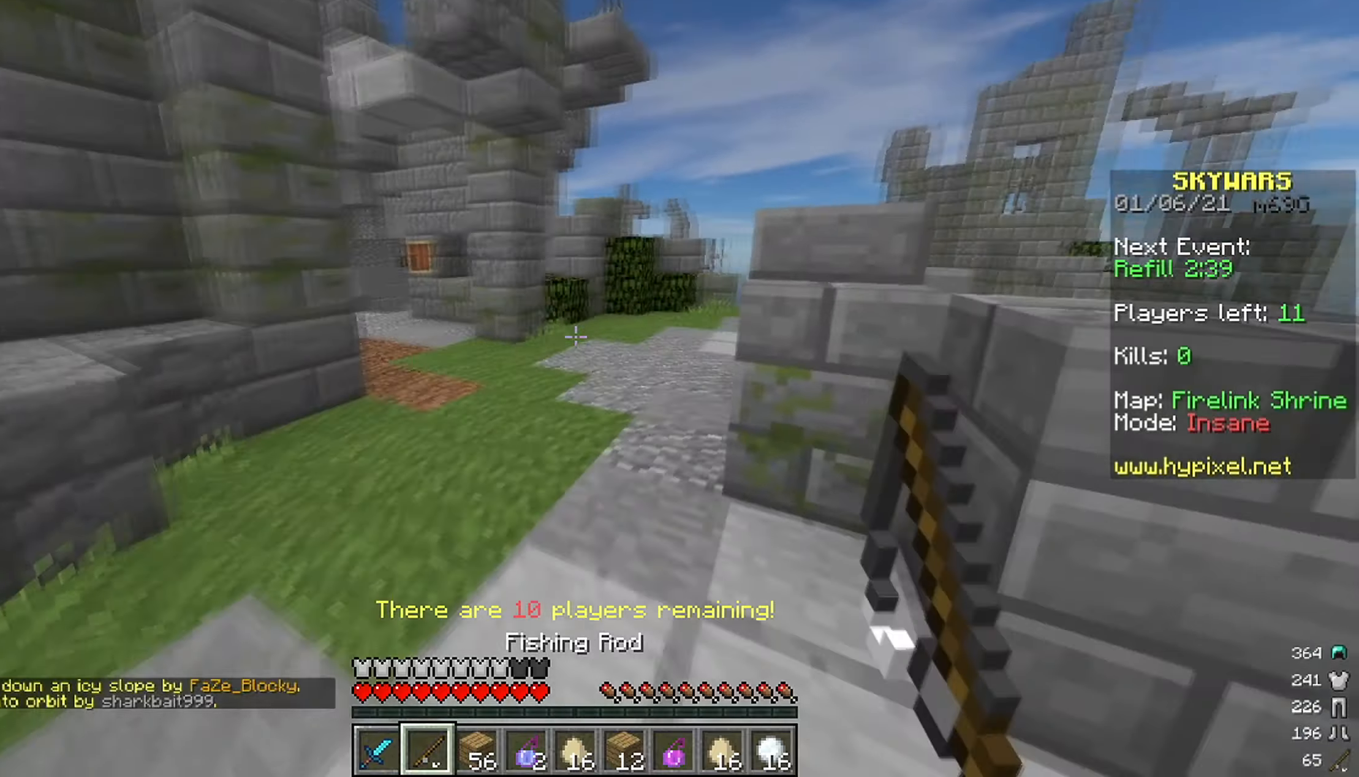
{"keys": ["a", "w"], "mouse": [], "events": []}
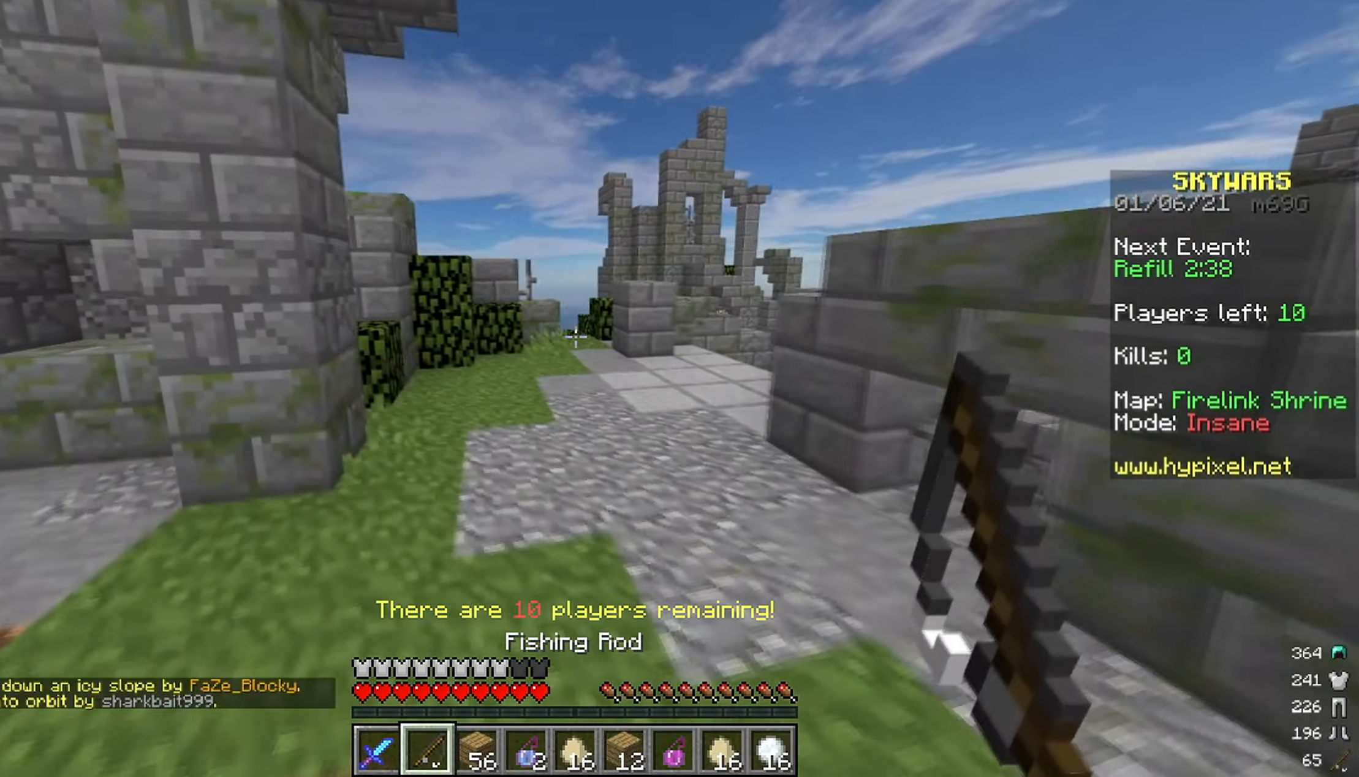
{"keys": ["a", "w"], "mouse": [], "events": []}
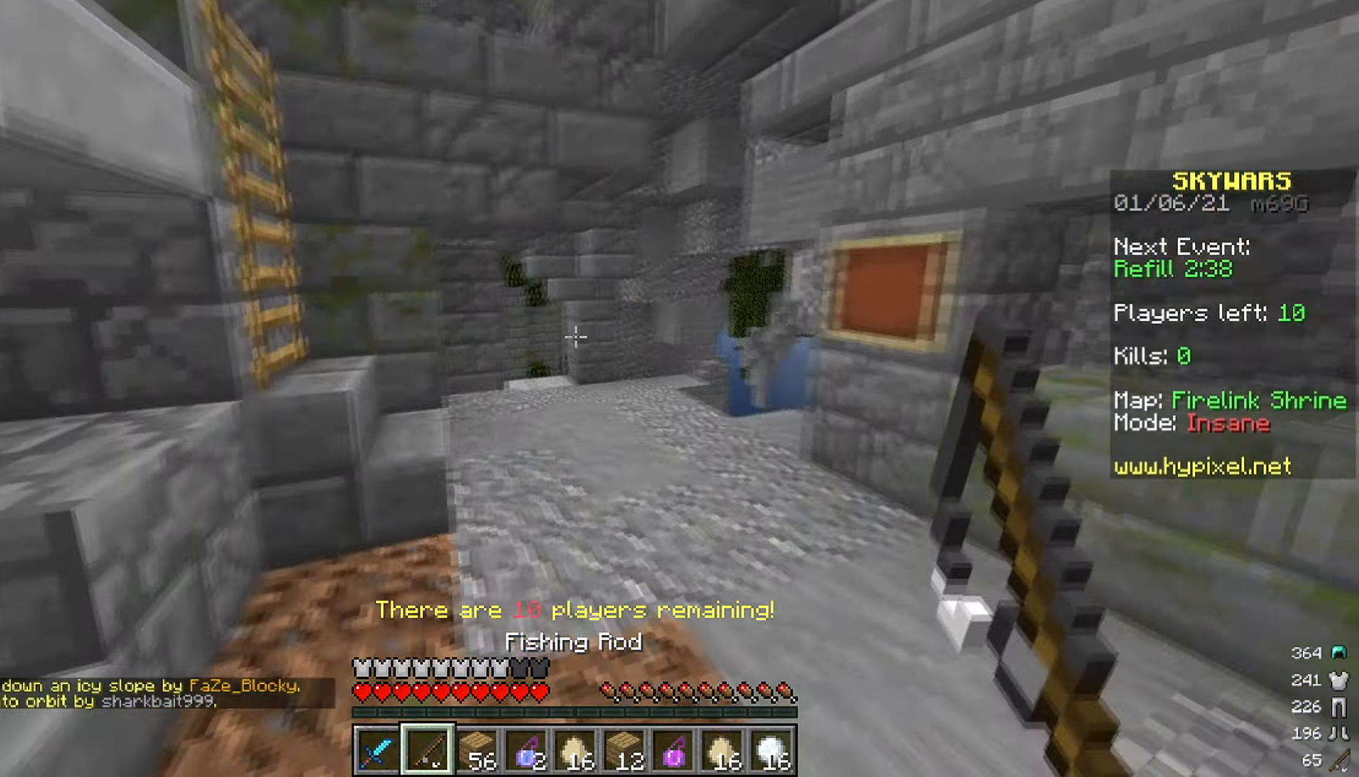
{"keys": ["d", "space", "w"], "mouse": [], "events": [[117, "a", "up"], [350, "space", "down"], [467, "d", "down"]]}
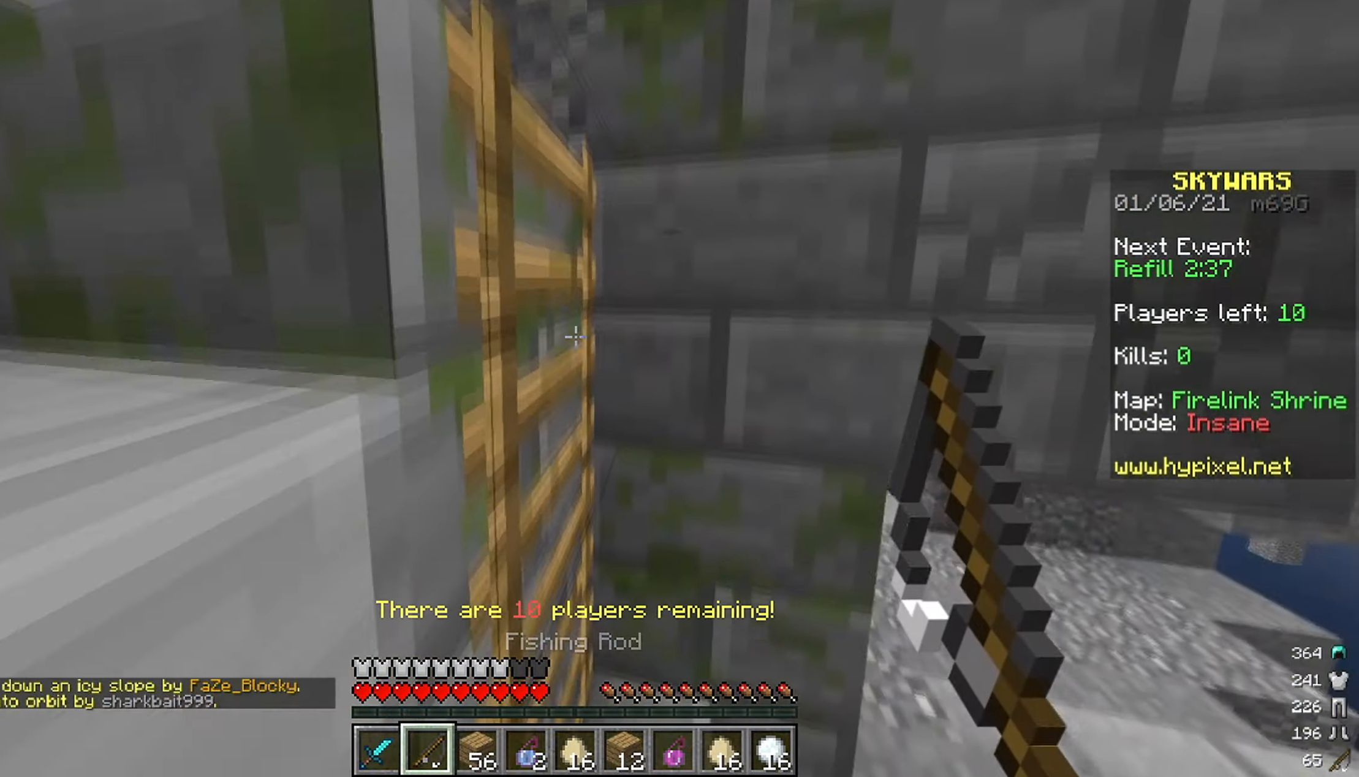
{"keys": ["d", "space", "w"], "mouse": [], "events": [[50, "space", "up"], [333, "space", "down"]]}
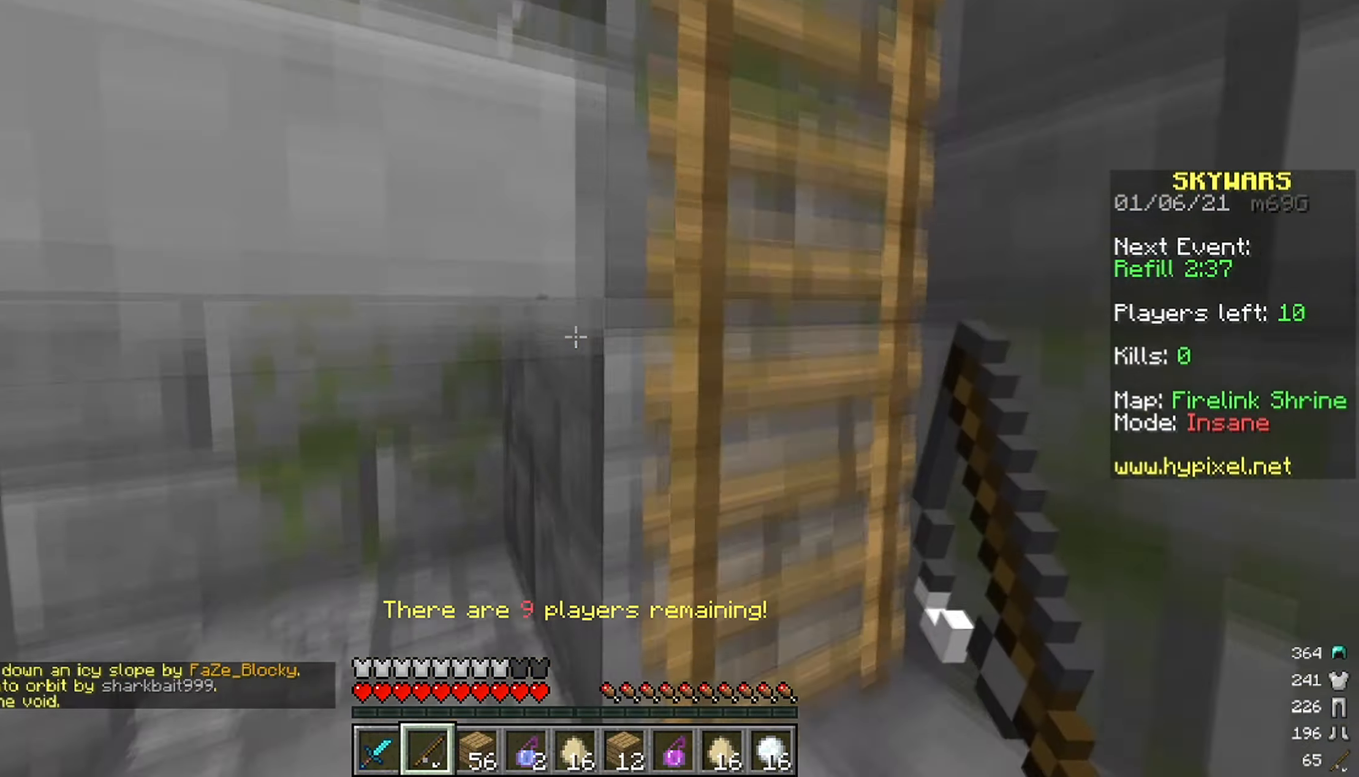
{"keys": ["d", "space", "w"], "mouse": [], "events": [[167, "space", "up"], [450, "space", "down"]]}
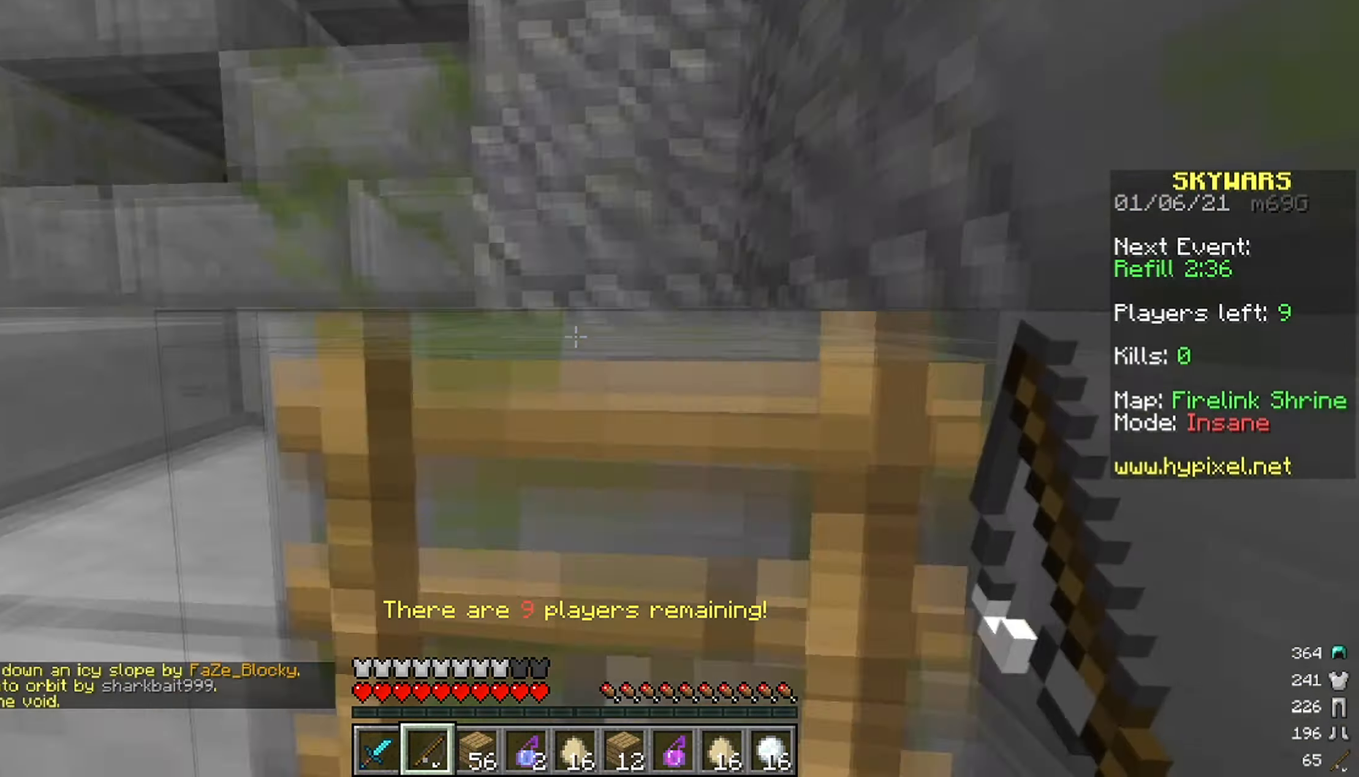
{"keys": ["d", "w"], "mouse": [], "events": [[233, "space", "up"]]}
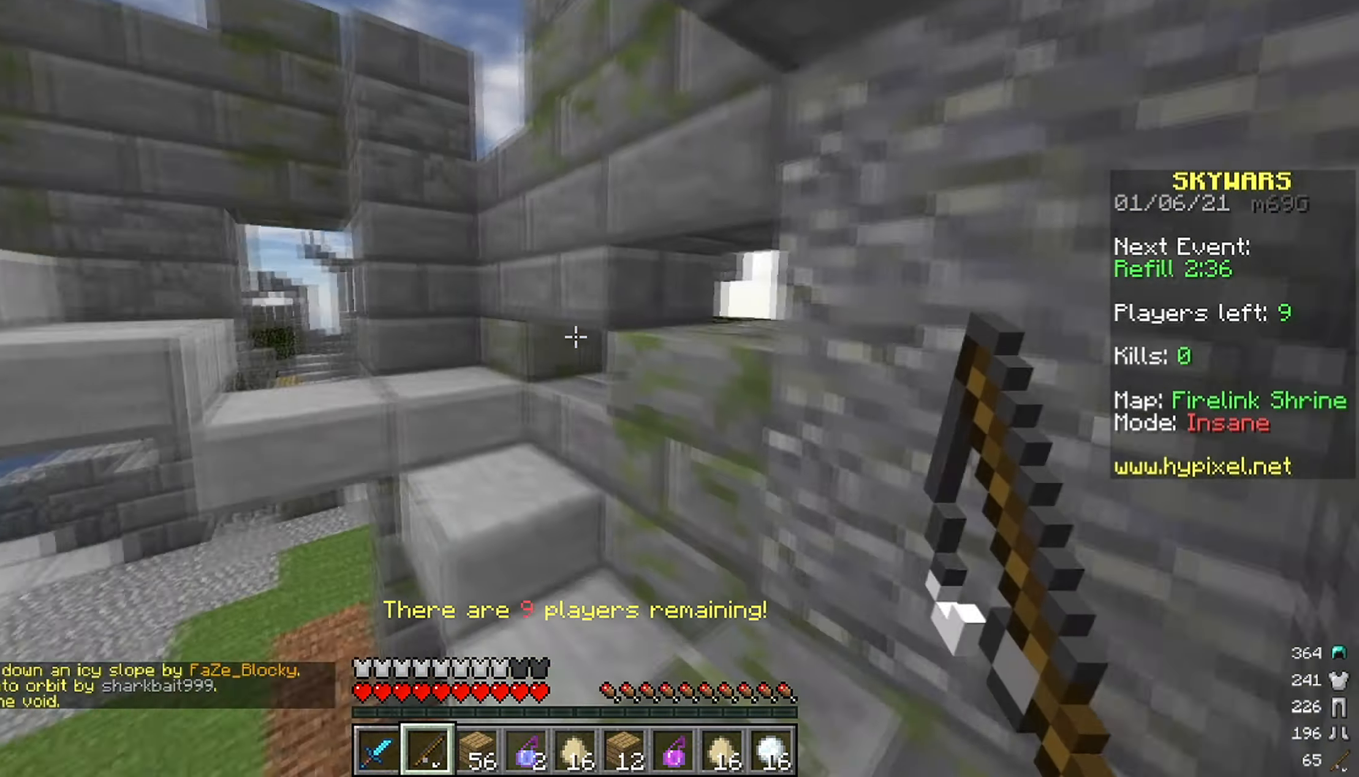
{"keys": ["d", "w"], "mouse": [], "events": []}
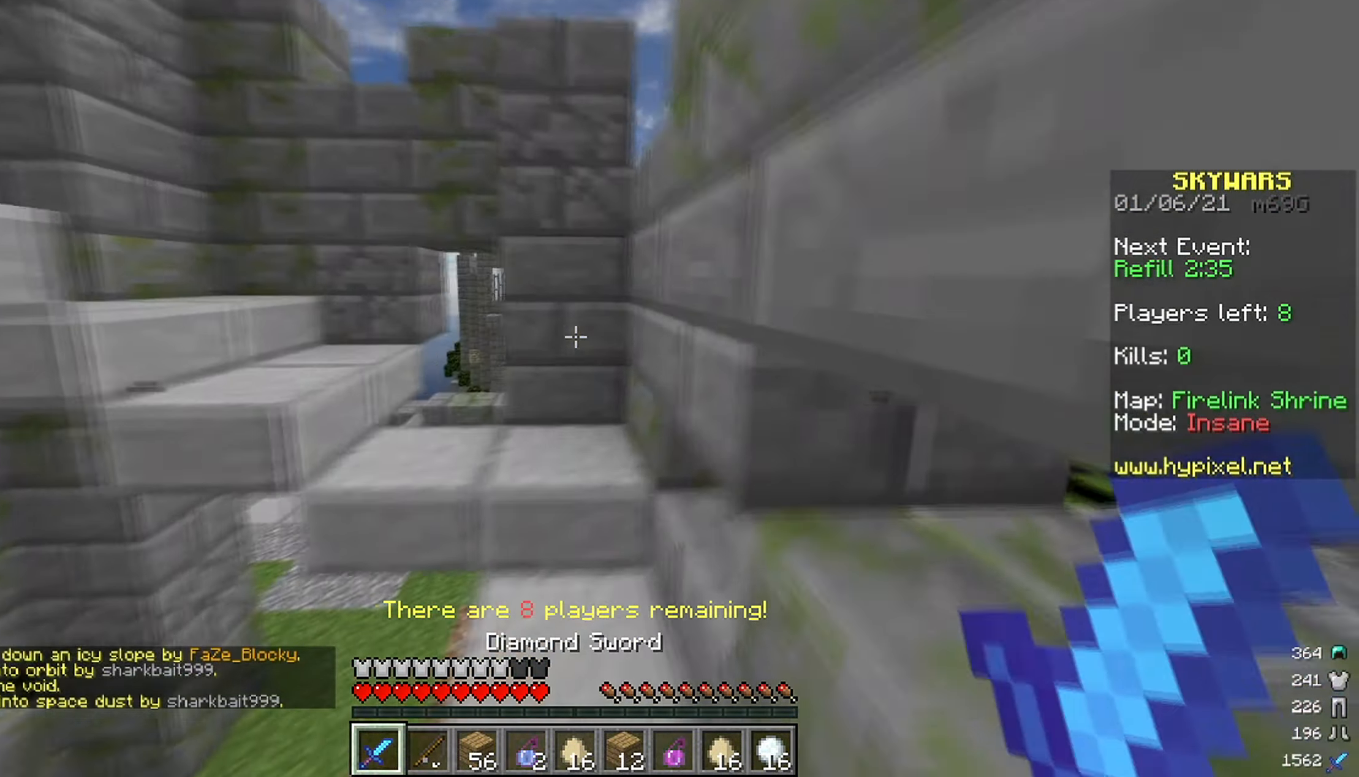
{"keys": ["w"], "mouse": [], "events": [[33, "mouse_left", "down"], [183, "mouse_left", "up"], [467, "d", "up"]]}
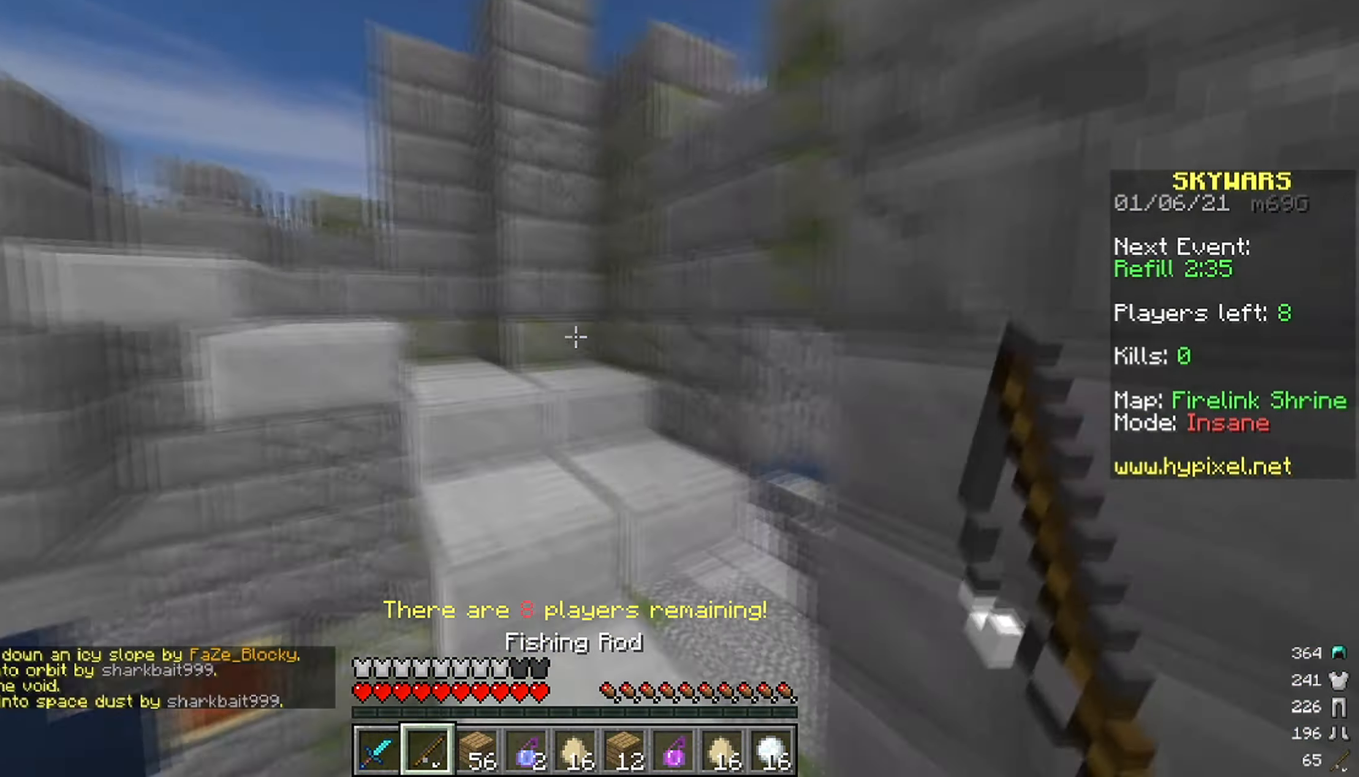
{"keys": ["w"], "mouse": [], "events": []}
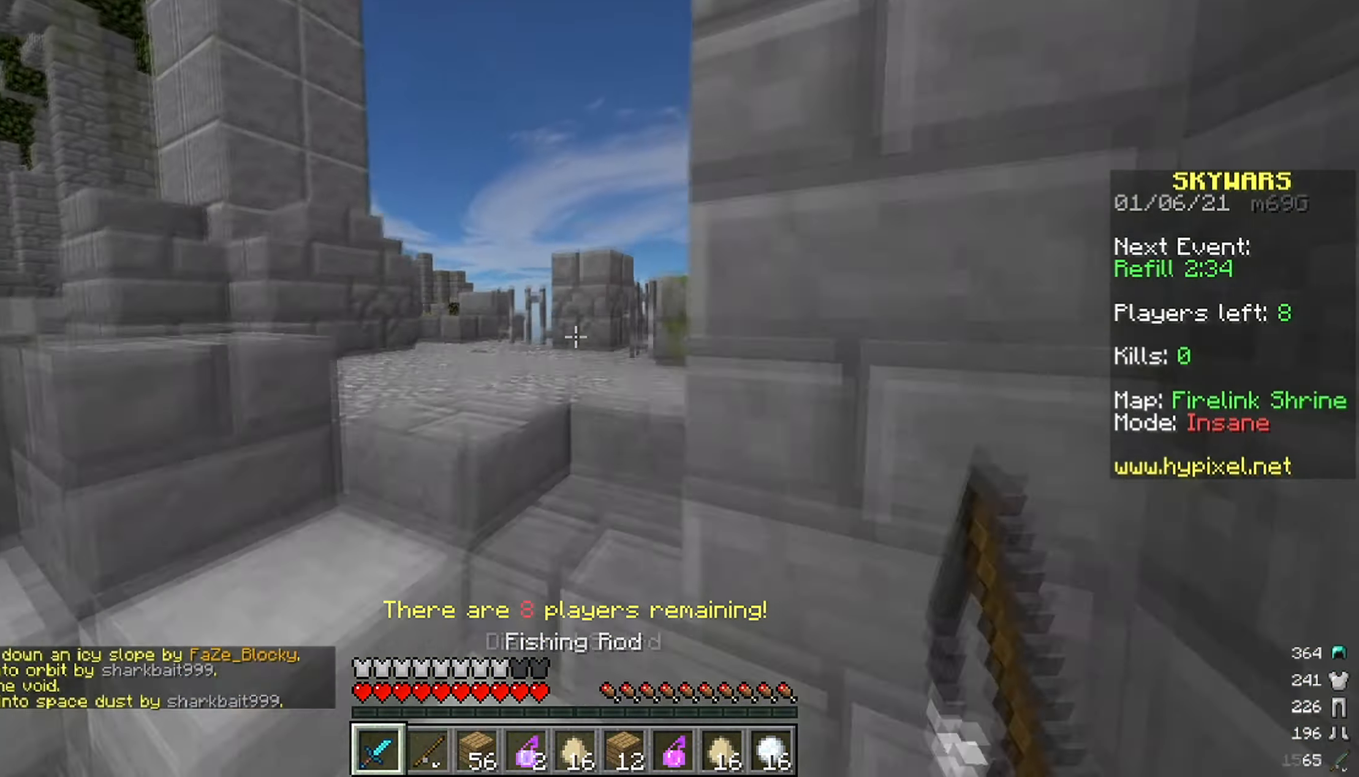
{"keys": ["w"], "mouse": [], "events": [[317, "d", "down"], [450, "d", "up"]]}
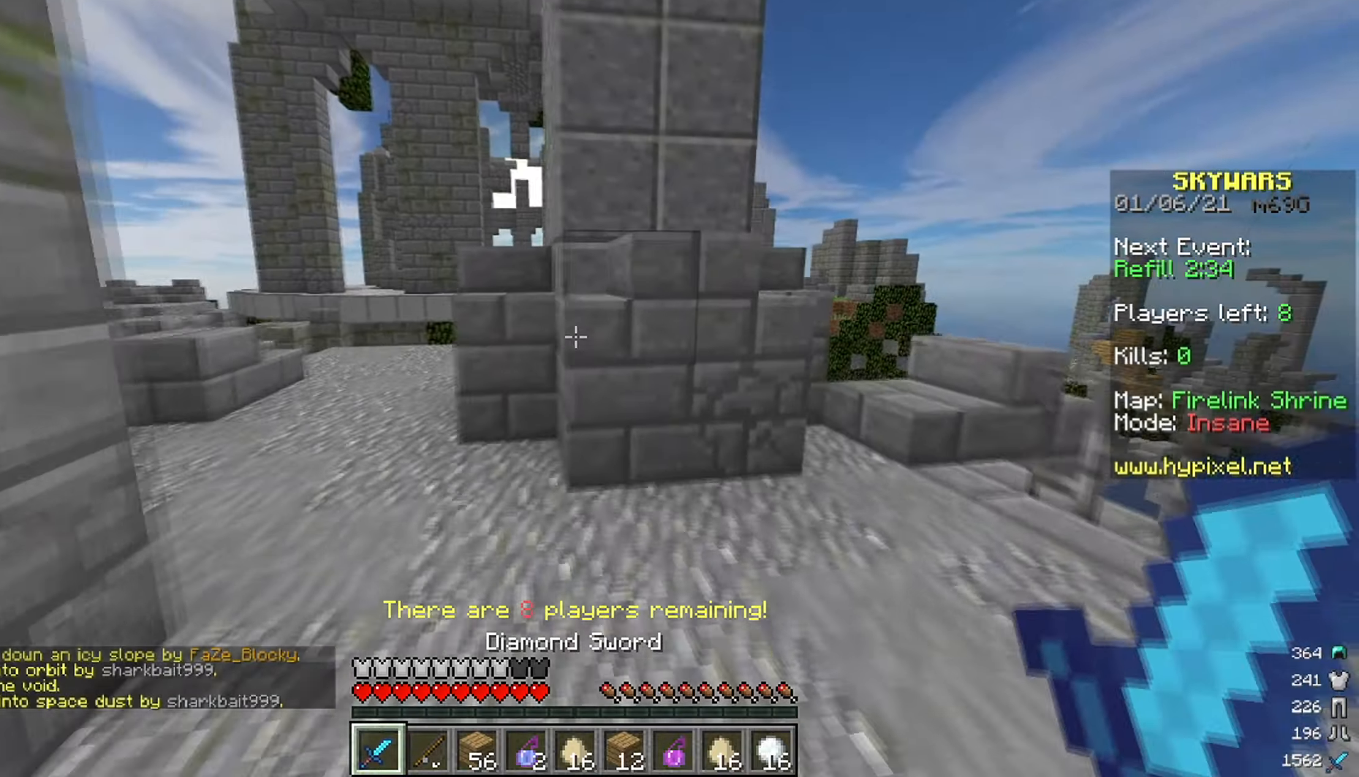
{"keys": ["a", "w"], "mouse": [], "events": [[167, "a", "down"]]}
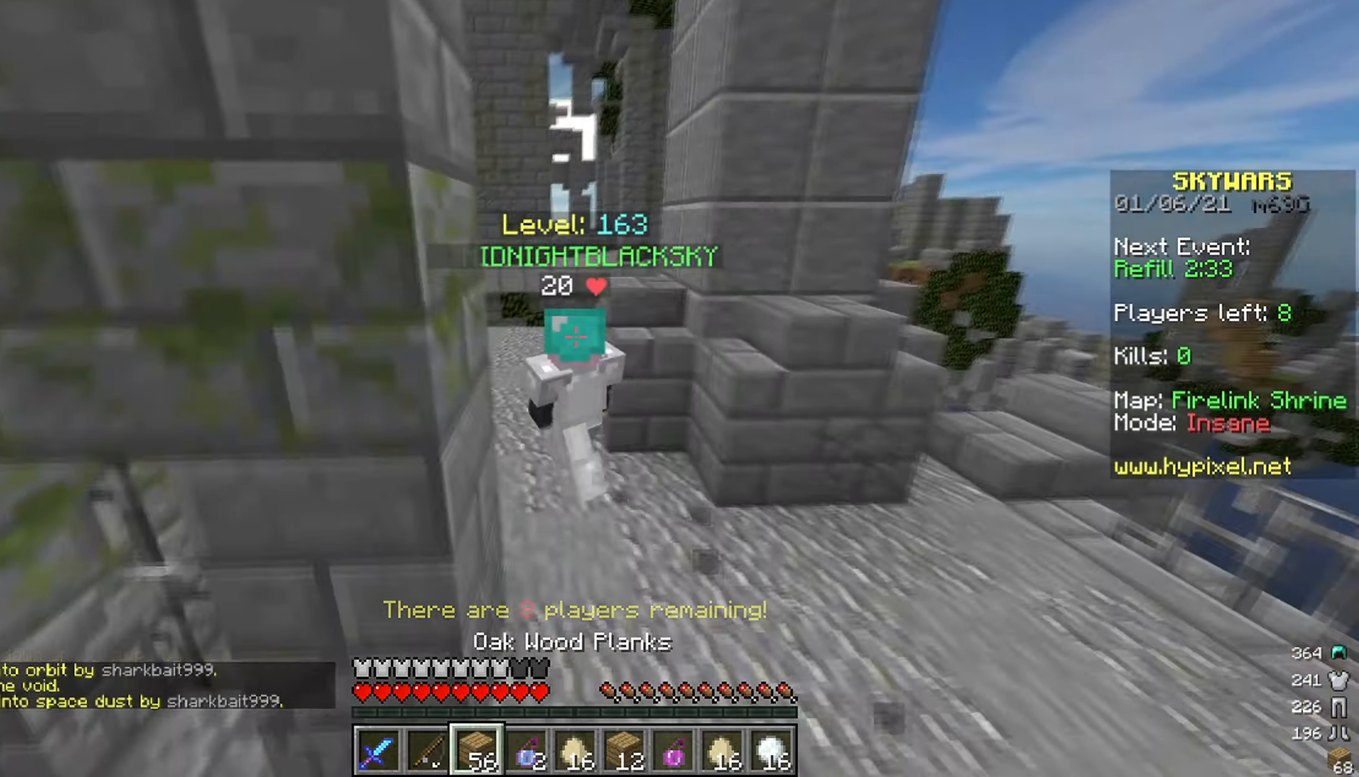
{"keys": [], "mouse": [], "events": [[284, "a", "up"], [334, "w", "up"]]}
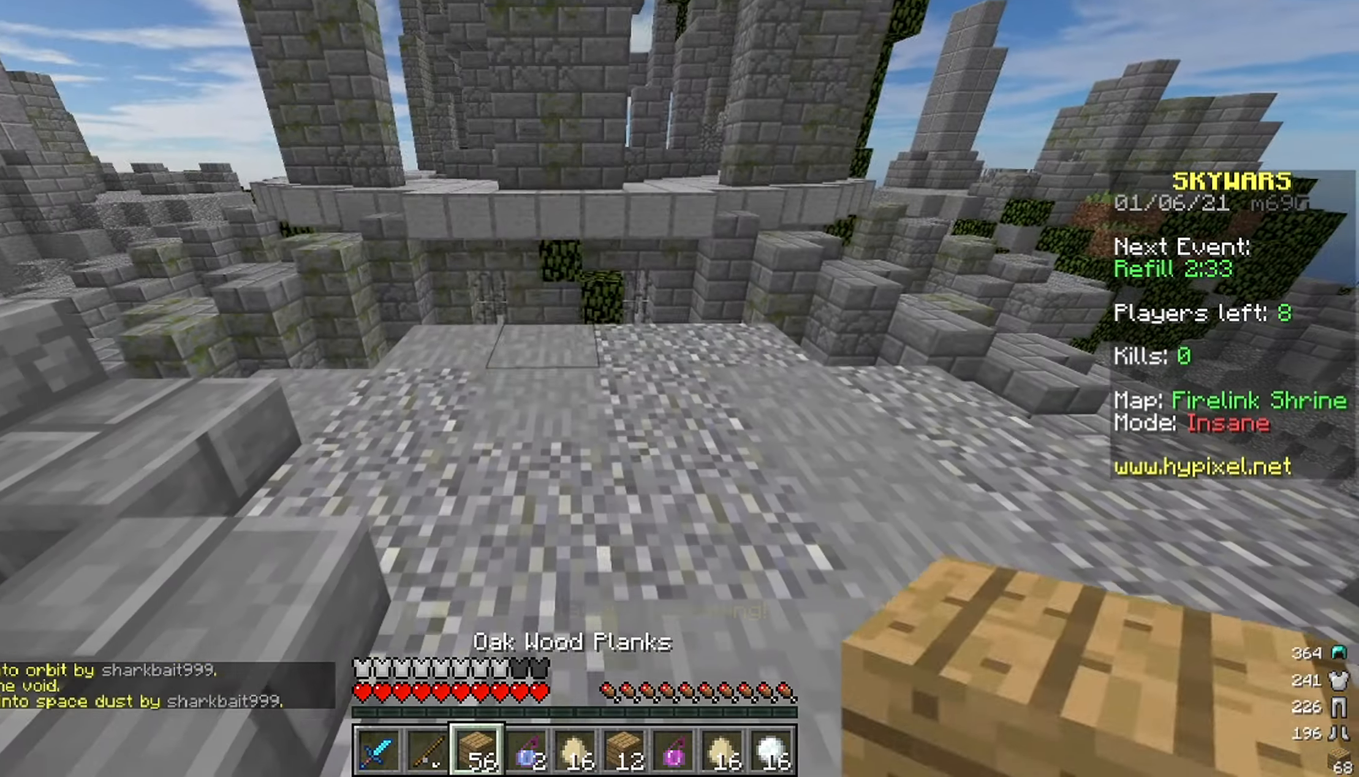
{"keys": ["a", "w"], "mouse": [], "events": [[17, "mouse_right", "down"], [134, "mouse_right", "up"], [134, "w", "down"], [234, "mouse_left", "down"], [267, "space", "down"], [350, "mouse_left", "up"], [467, "a", "down"], [500, "space", "up"]]}
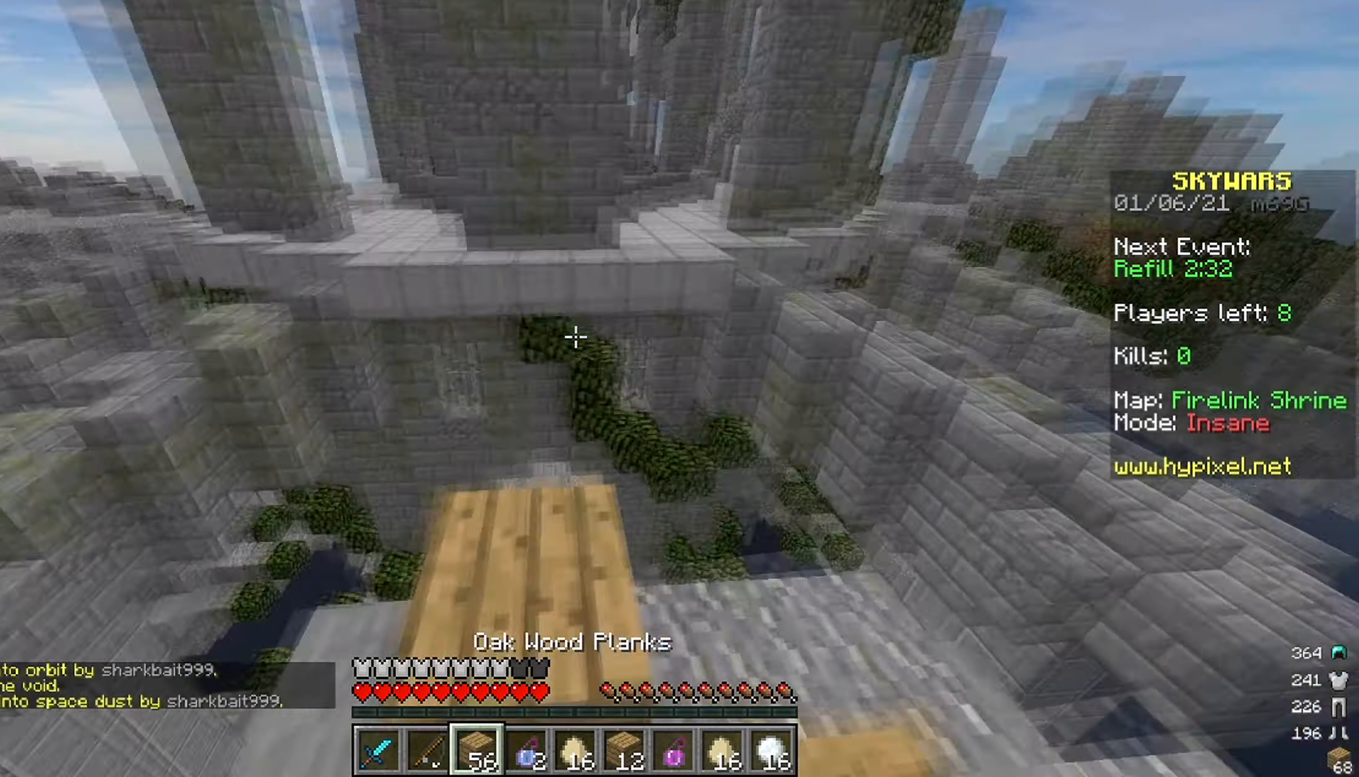
{"keys": ["a", "s"], "mouse": ["right"], "events": [[67, "s", "down"], [100, "w", "up"], [467, "mouse_right", "down"]]}
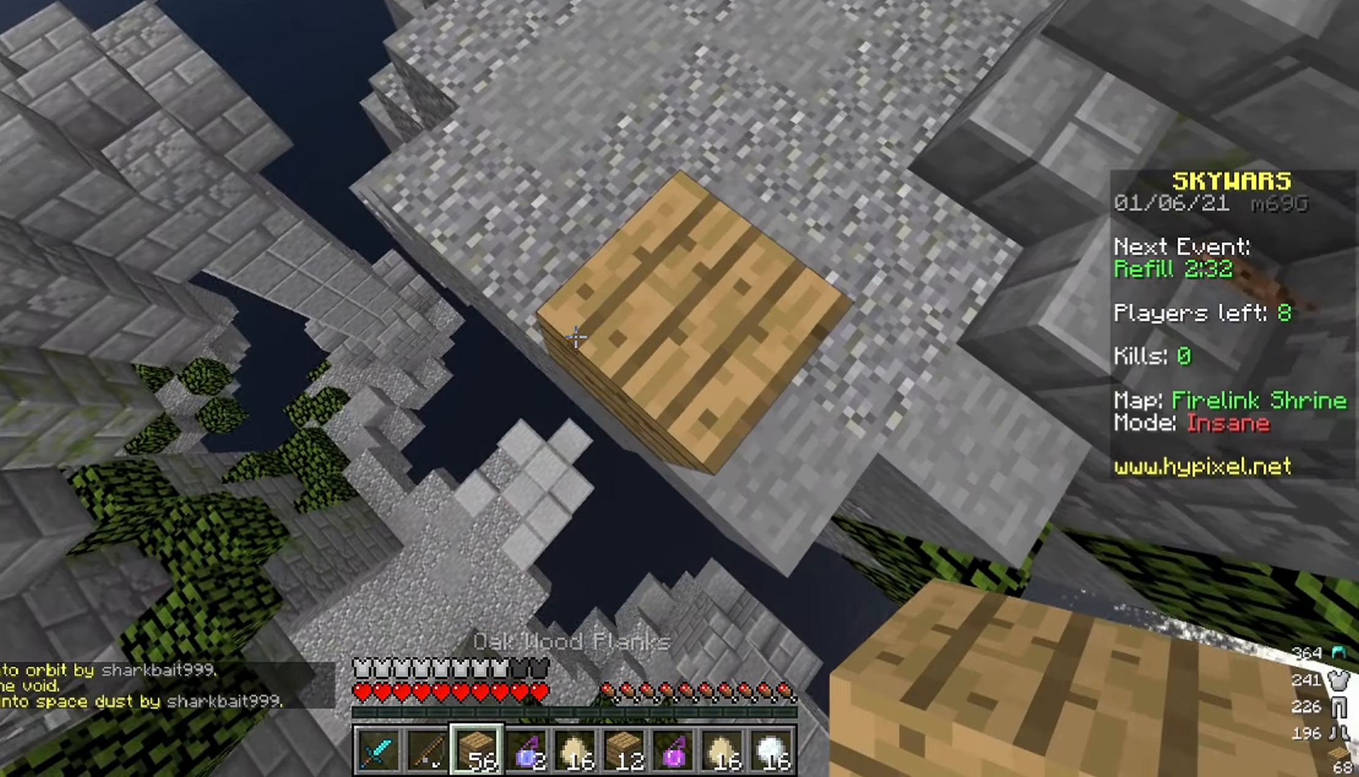
{"keys": ["a", "s"], "mouse": ["right"], "events": []}
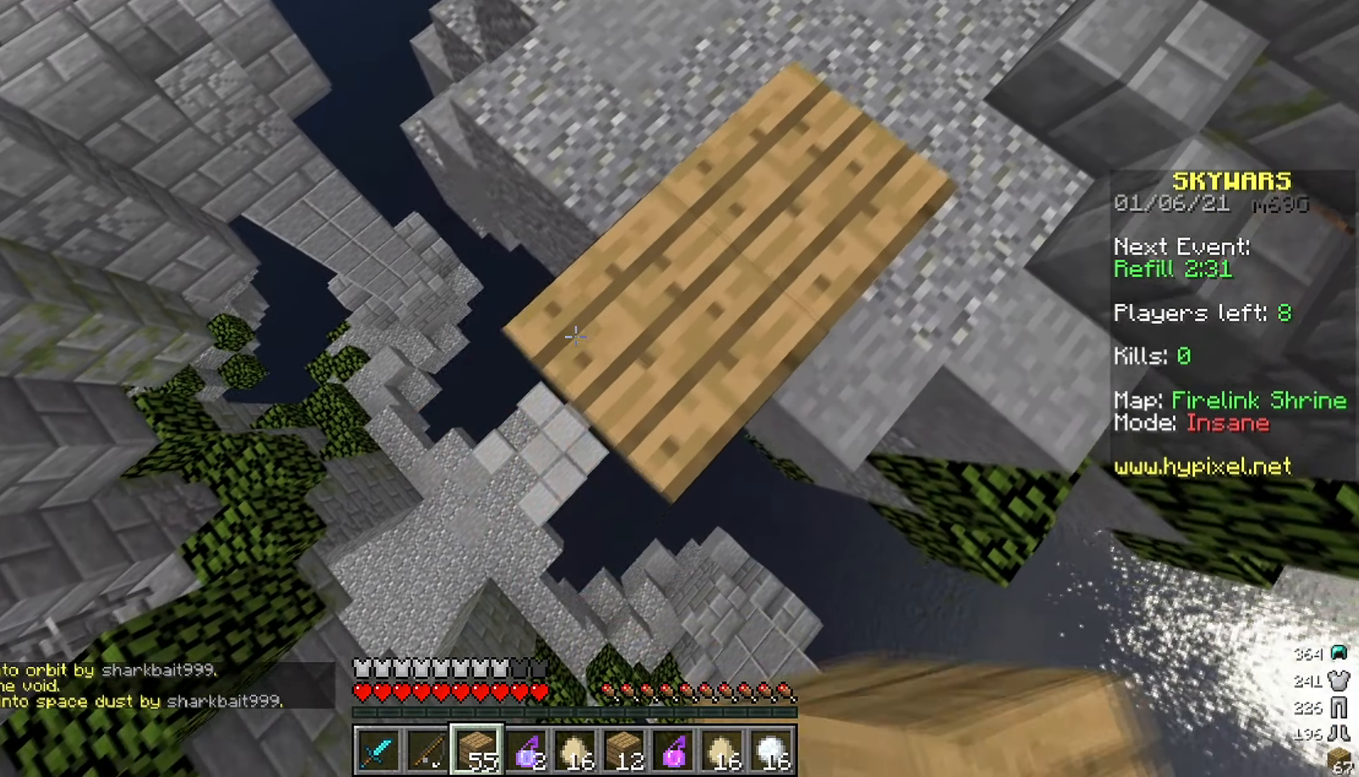
{"keys": ["a", "s"], "mouse": ["right"], "events": []}
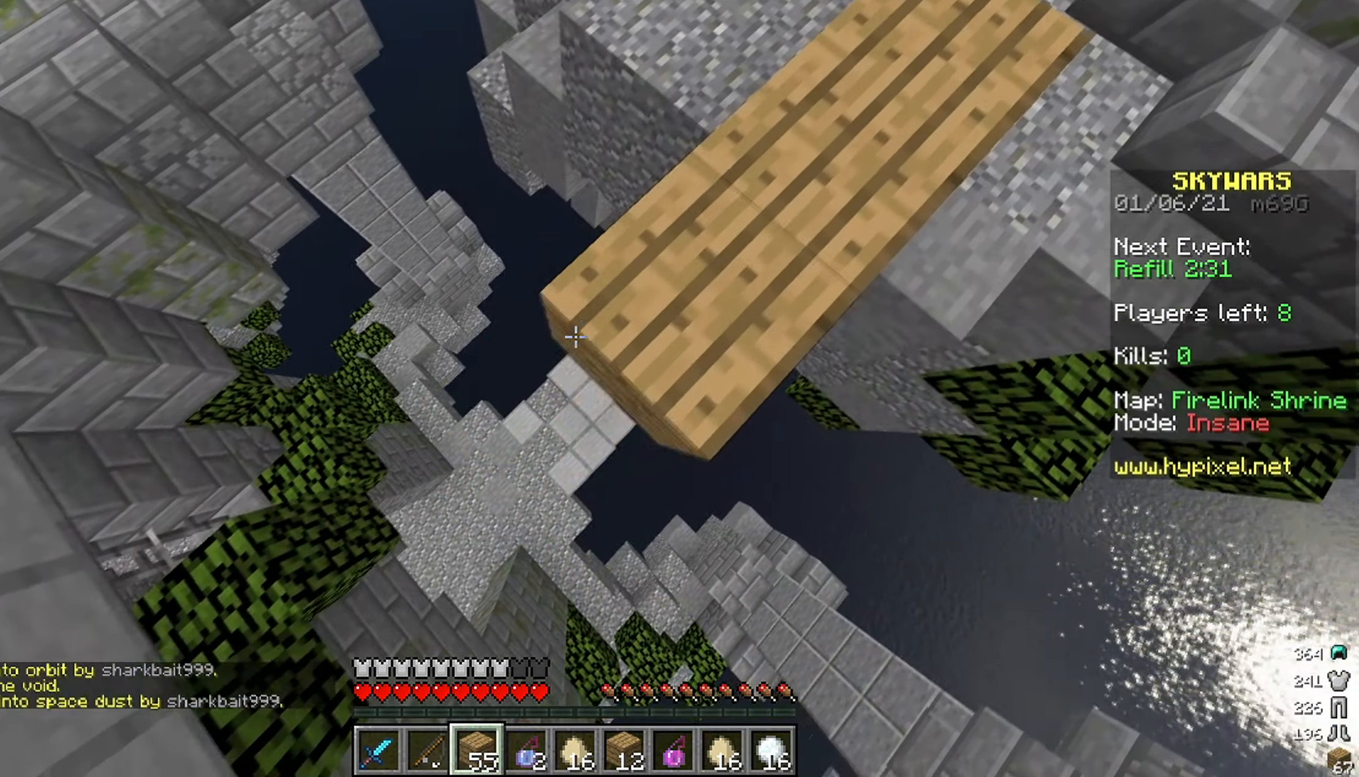
{"keys": ["space", "w"], "mouse": ["left"], "events": [[117, "a", "up"], [117, "s", "up"], [250, "mouse_right", "up"], [384, "mouse_left", "down"], [384, "w", "down"], [484, "space", "down"]]}
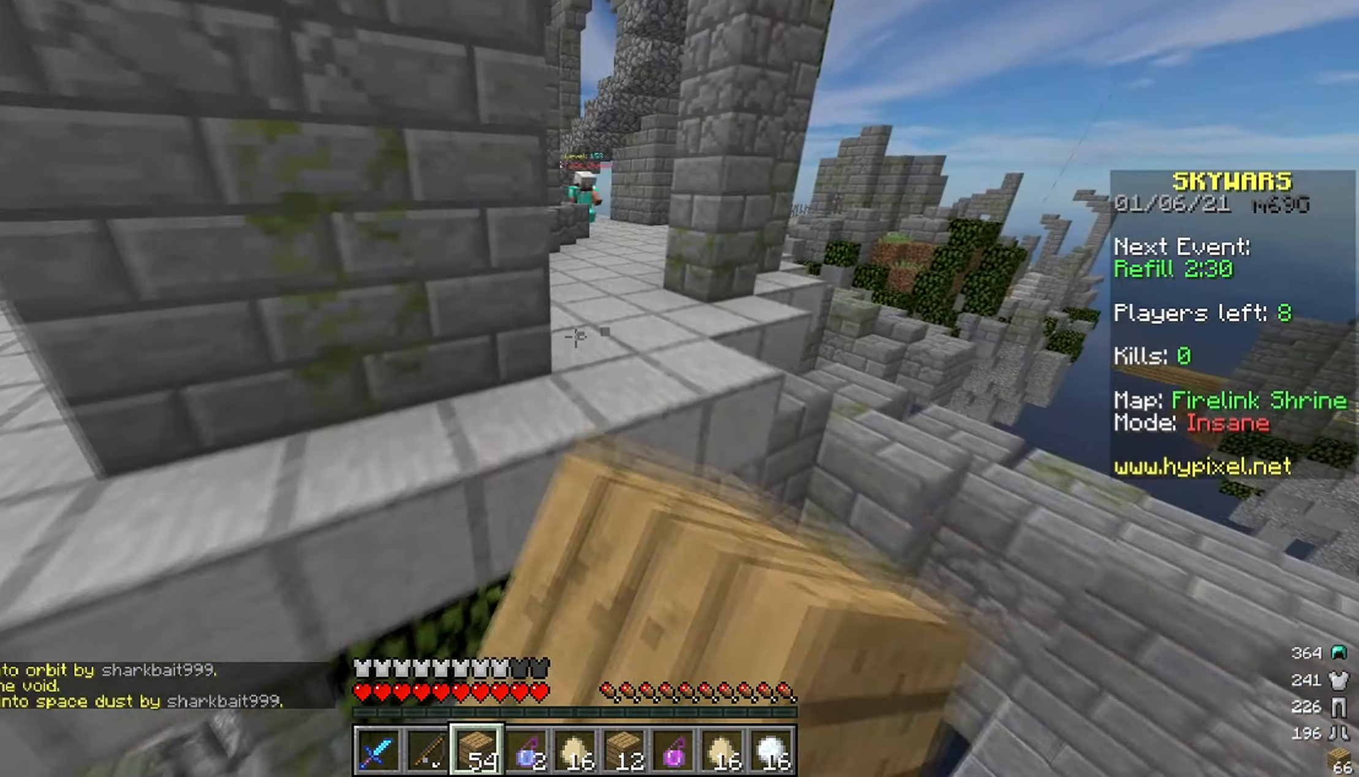
{"keys": ["a", "w"], "mouse": [], "events": [[34, "mouse_left", "up"], [284, "space", "up"], [317, "d", "down"], [317, "mouse_right", "down"], [417, "d", "up"], [434, "mouse_right", "up"], [467, "a", "down"]]}